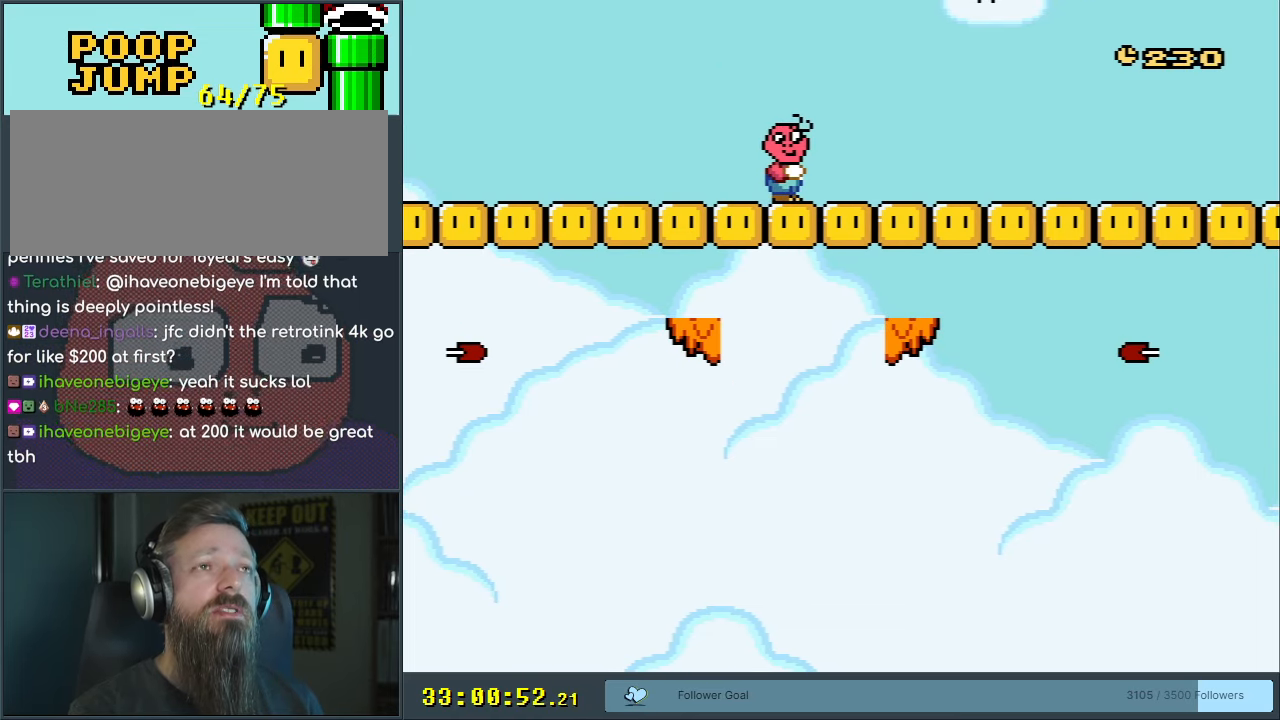
Gameplay with a controller (Nintendo layout); each line is a JSON object with the inputs held at the frame after it. "events" lists button and stick changes between this image and that frame as [ms after this image, input, new state], when the widget could be followed in between. Not read: L3 R3.
{"buttons": ["Y"], "events": []}
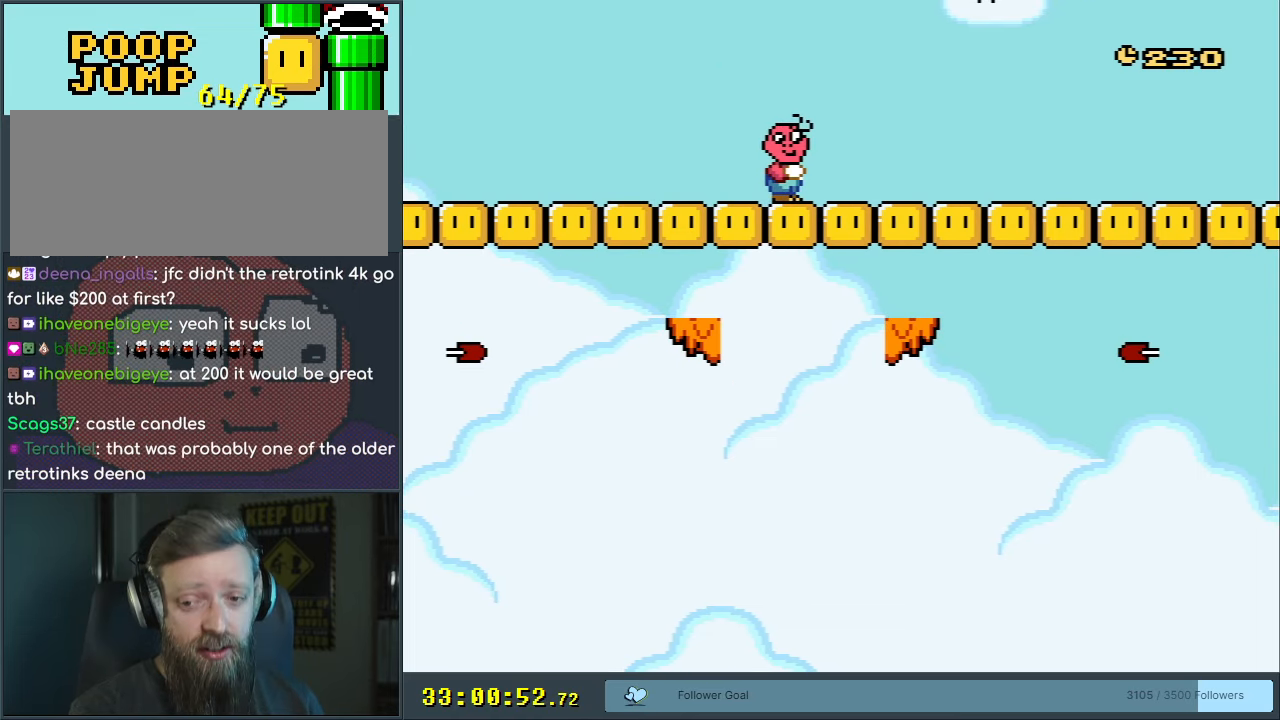
{"buttons": ["Y"], "events": []}
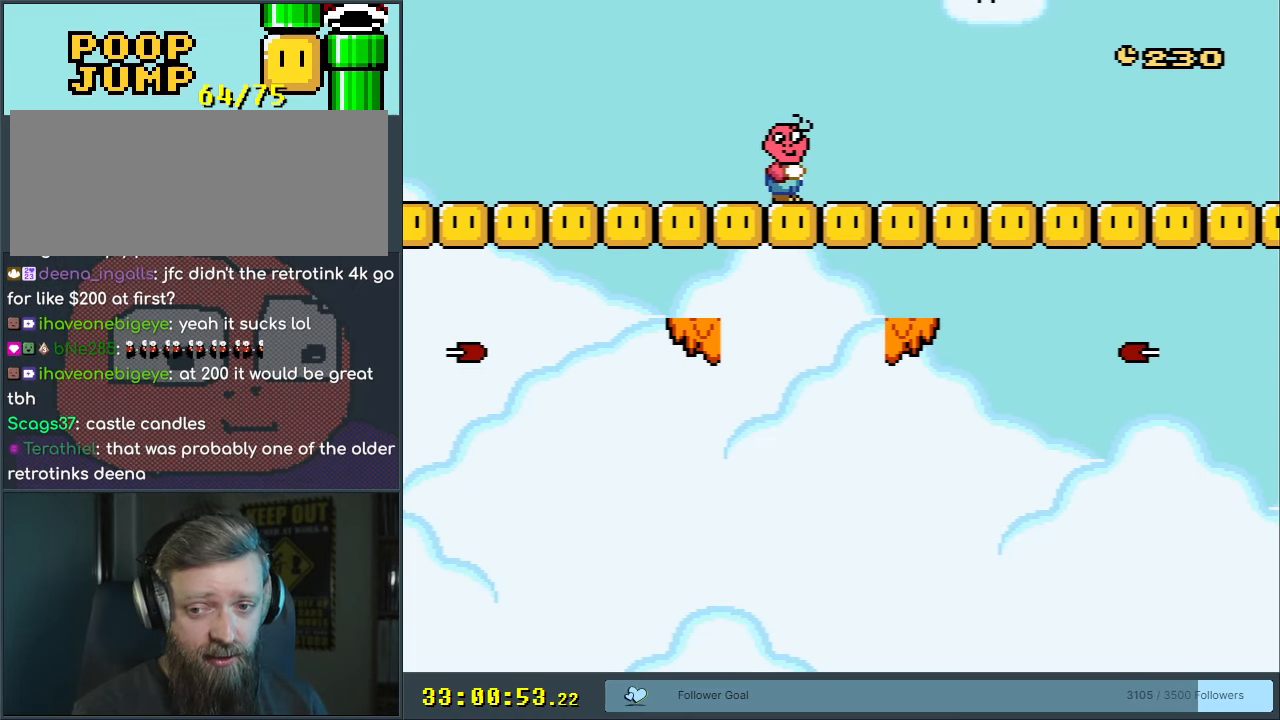
{"buttons": ["Y"], "events": []}
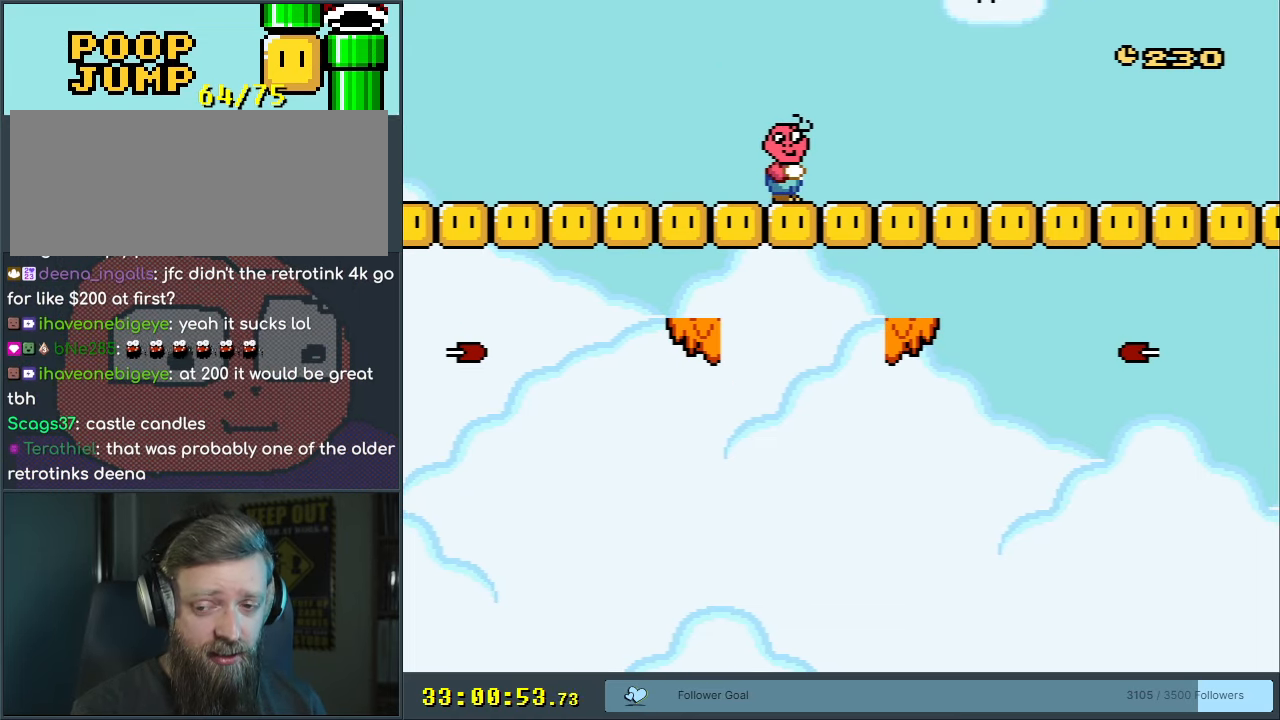
{"buttons": ["Y"], "events": []}
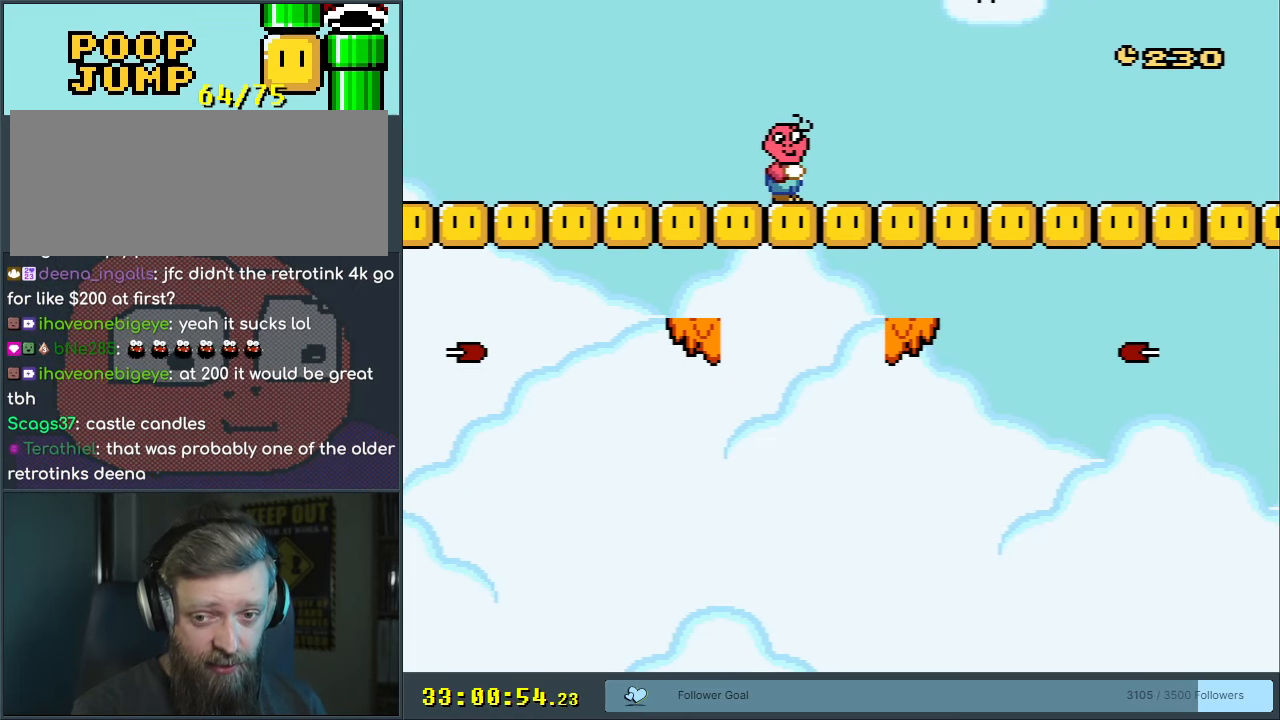
{"buttons": ["Y"], "events": [[283, "START", "down"], [483, "START", "up"]]}
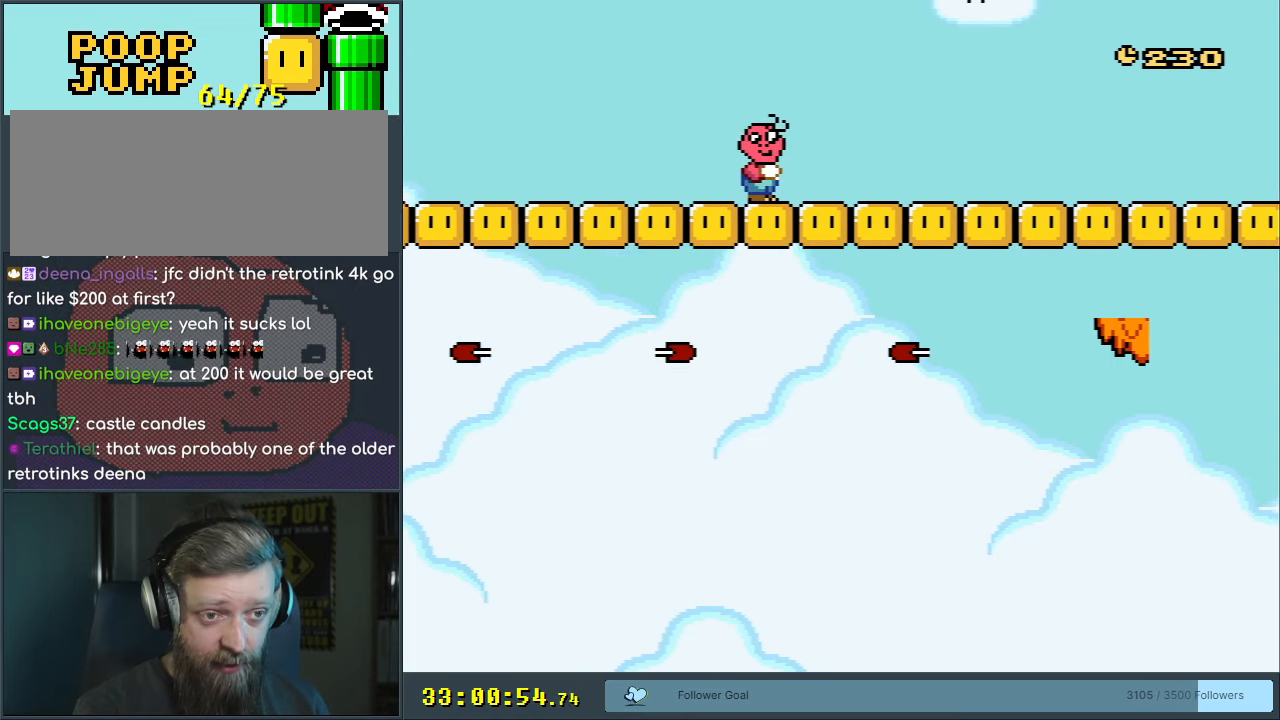
{"buttons": ["Y", "DPAD_RIGHT"], "events": [[83, "DPAD_RIGHT", "down"], [317, "DPAD_RIGHT", "up"], [467, "DPAD_RIGHT", "down"]]}
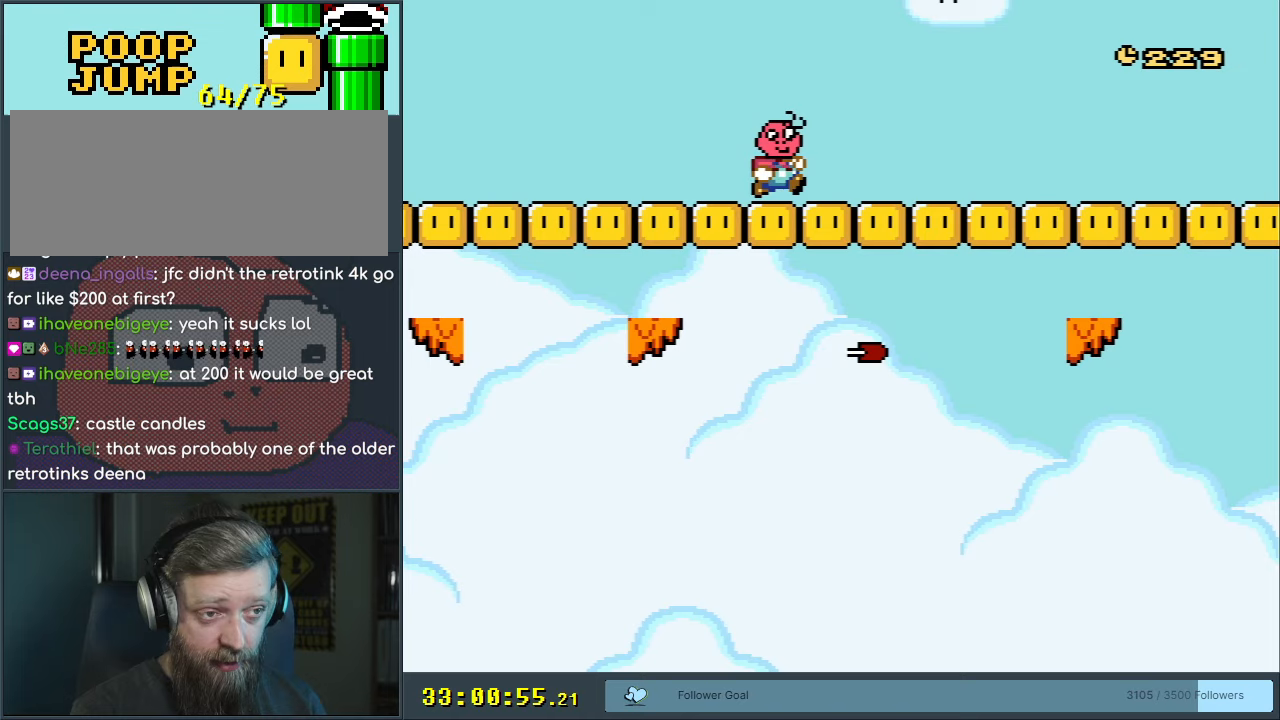
{"buttons": ["Y"], "events": [[67, "DPAD_RIGHT", "up"]]}
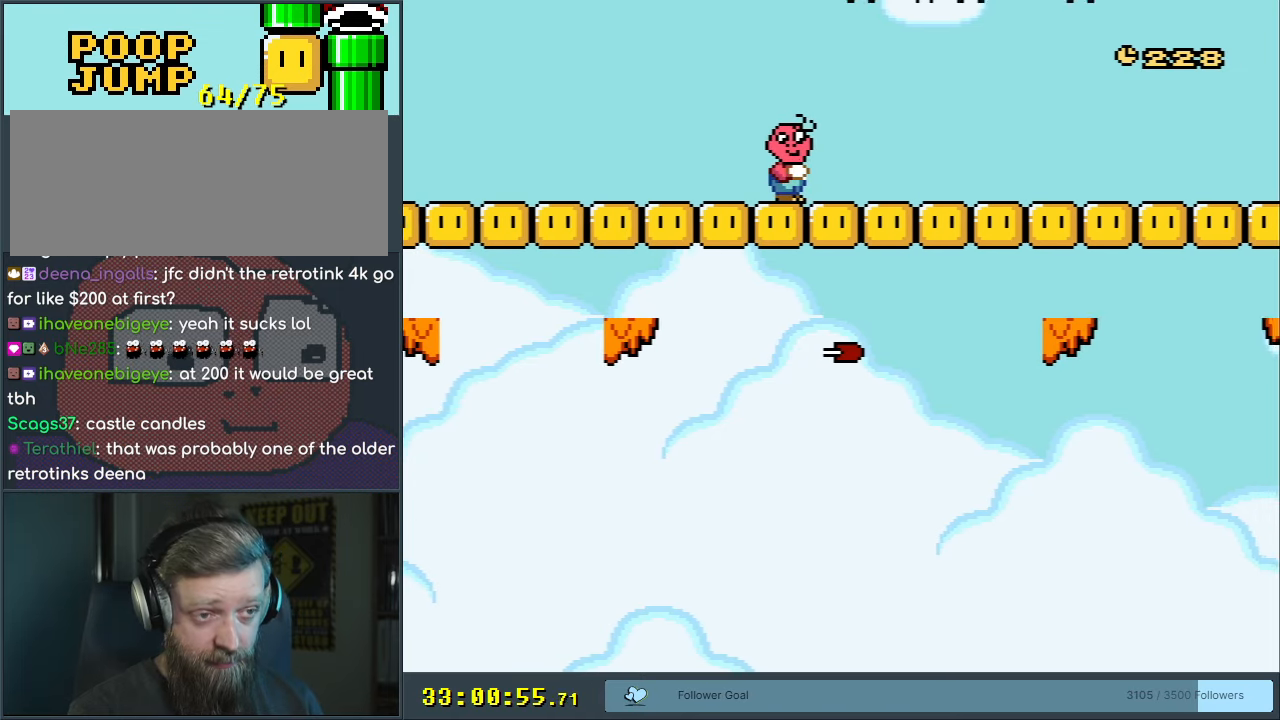
{"buttons": ["Y", "DPAD_LEFT"], "events": [[50, "DPAD_RIGHT", "down"], [150, "DPAD_RIGHT", "up"], [383, "DPAD_LEFT", "down"]]}
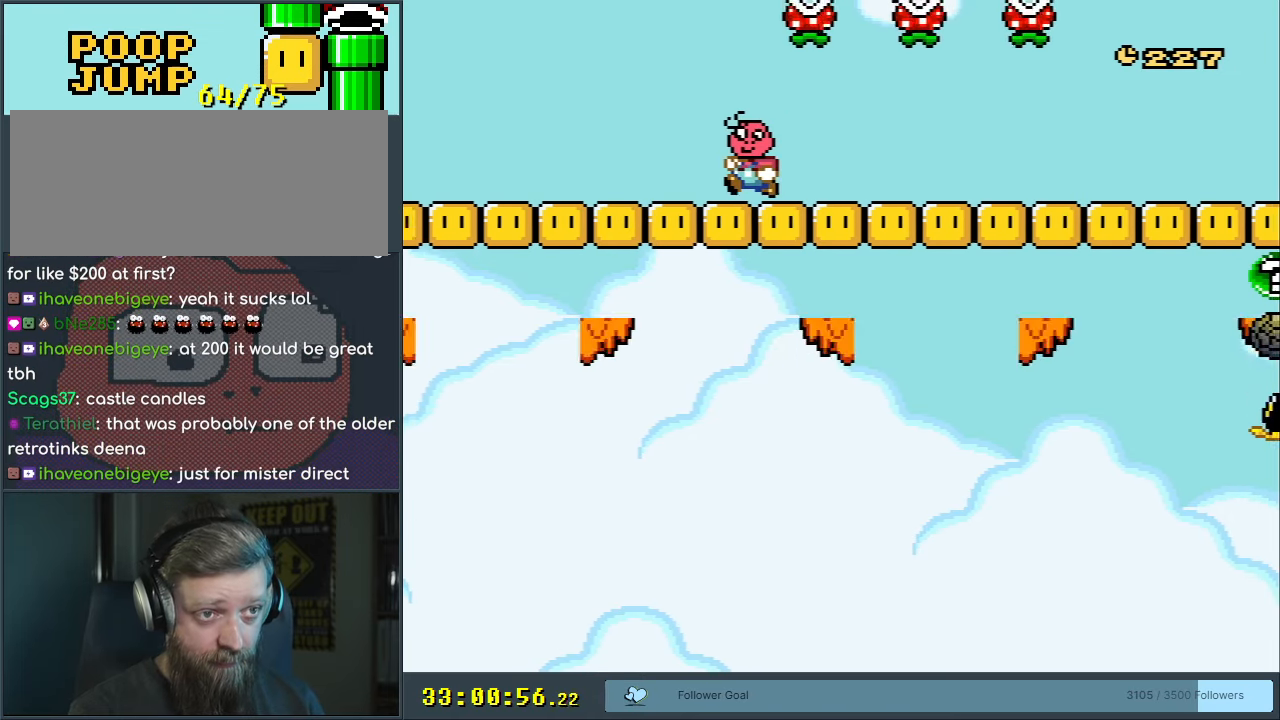
{"buttons": ["Y"], "events": [[133, "DPAD_LEFT", "up"], [217, "DPAD_RIGHT", "down"], [300, "DPAD_RIGHT", "up"]]}
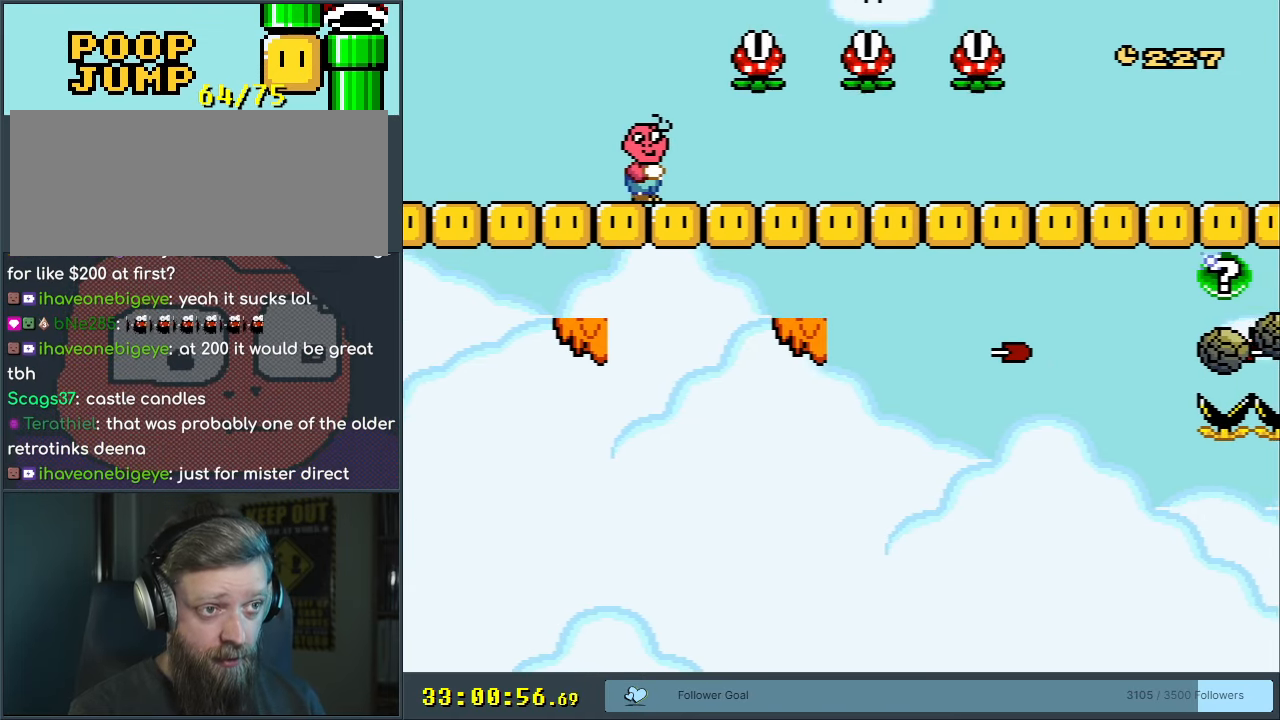
{"buttons": ["Y"], "events": [[100, "DPAD_LEFT", "down"], [217, "DPAD_LEFT", "up"]]}
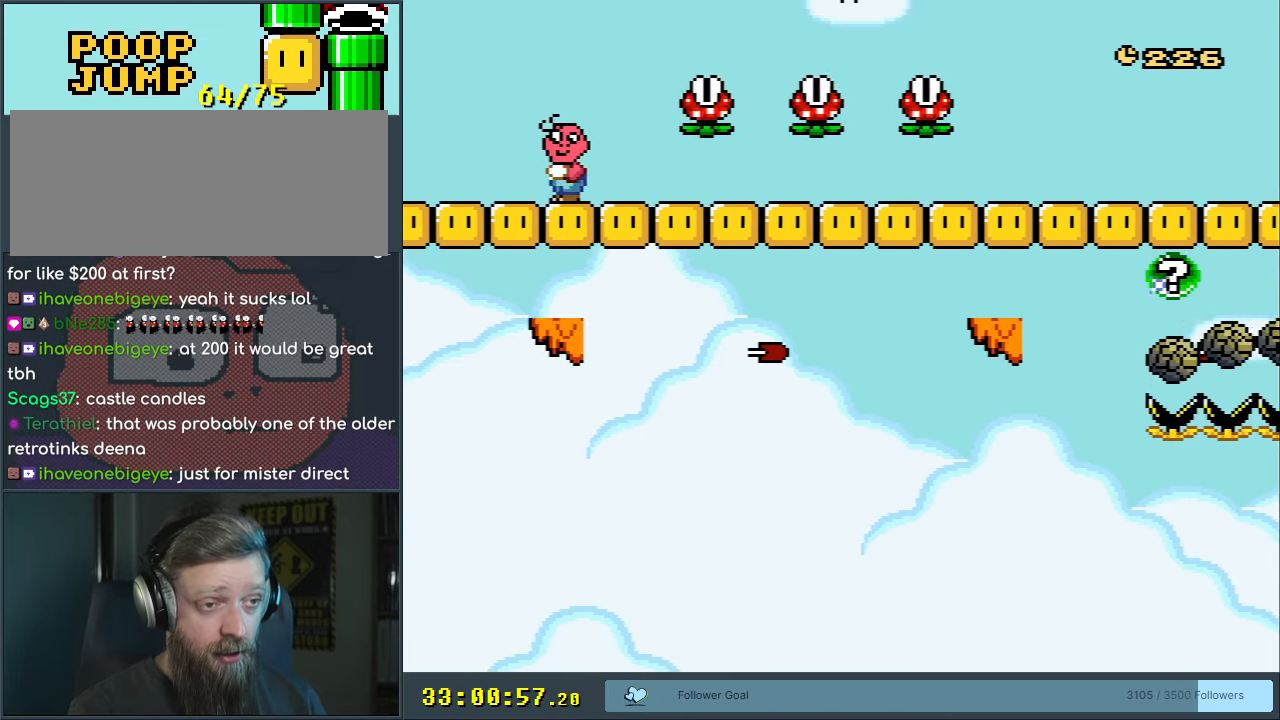
{"buttons": ["Y", "DPAD_RIGHT"], "events": [[17, "DPAD_LEFT", "down"], [133, "DPAD_LEFT", "up"], [250, "DPAD_LEFT", "down"], [317, "DPAD_LEFT", "up"], [467, "DPAD_RIGHT", "down"]]}
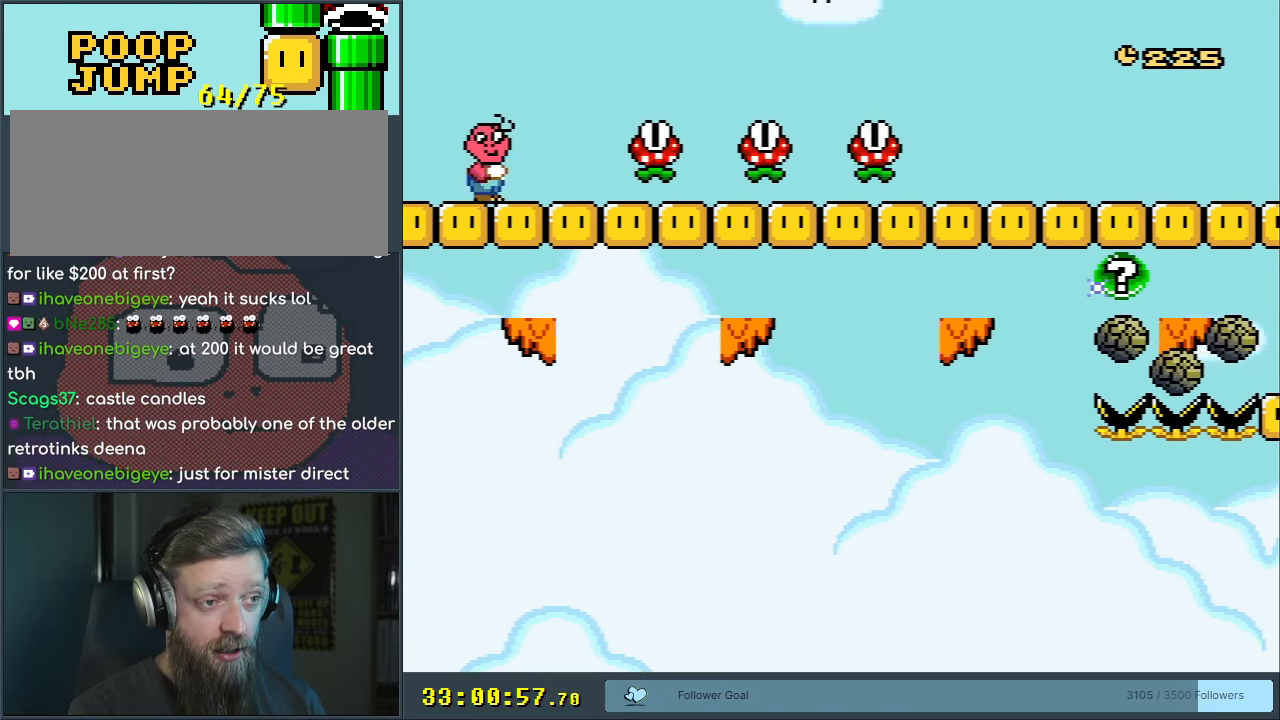
{"buttons": ["B", "Y", "DPAD_RIGHT"], "events": [[300, "B", "down"]]}
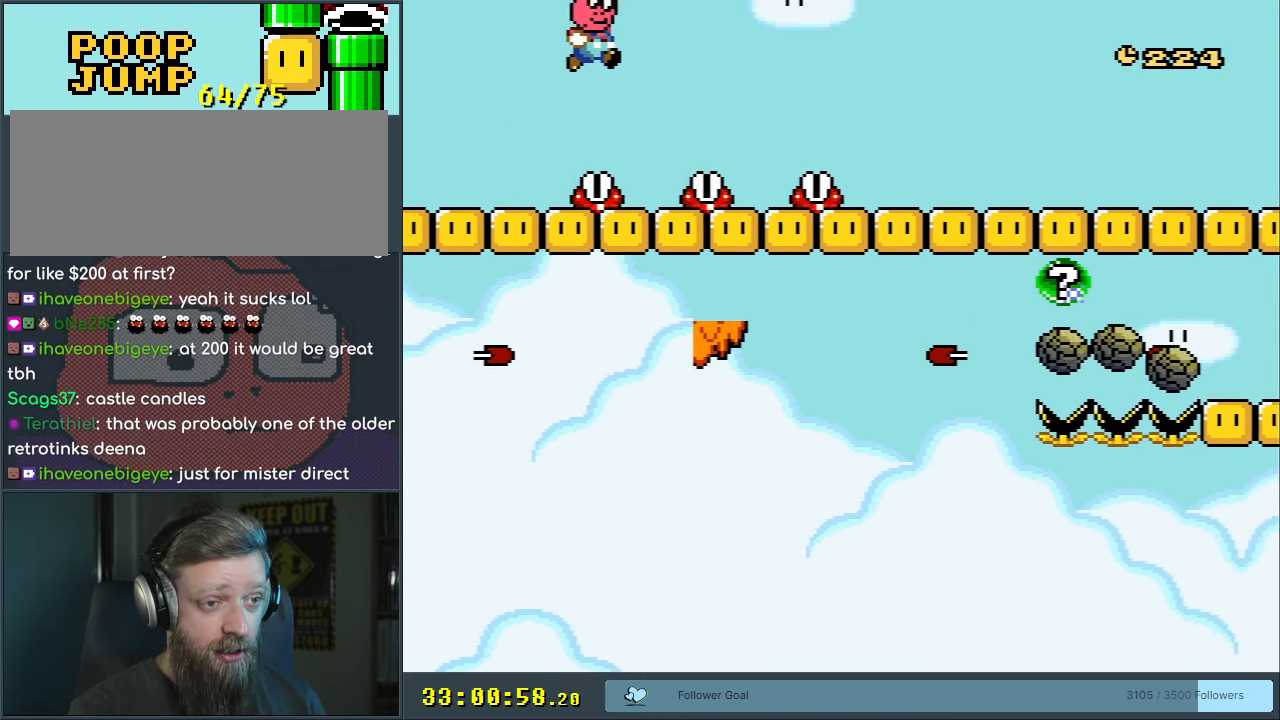
{"buttons": ["B", "Y", "DPAD_RIGHT"], "events": []}
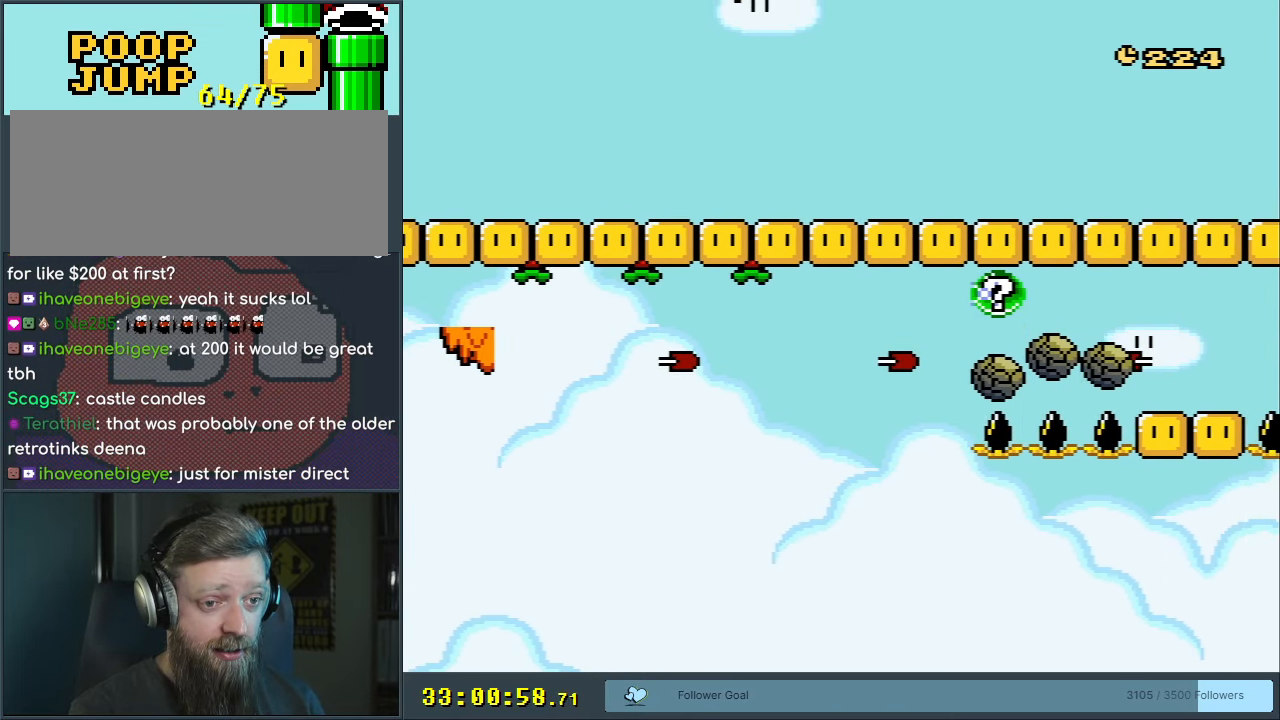
{"buttons": ["Y", "START"], "events": [[67, "B", "up"], [283, "DPAD_RIGHT", "up"], [400, "START", "down"]]}
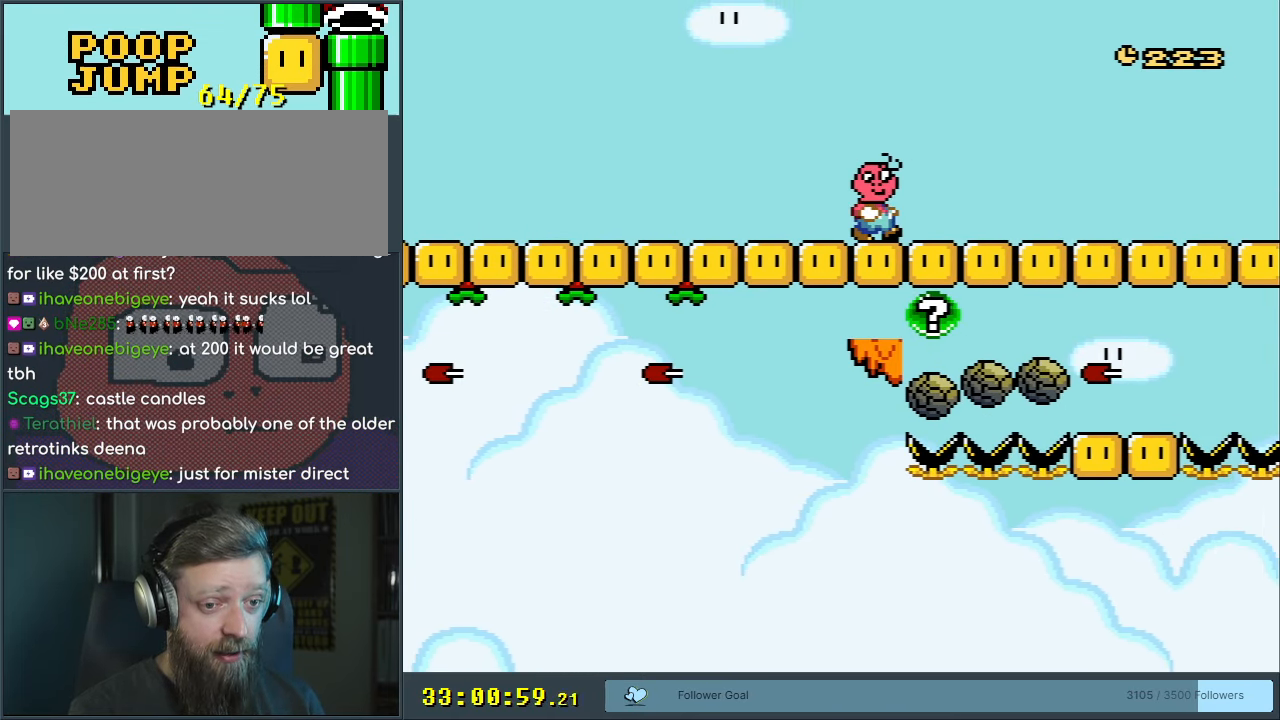
{"buttons": ["Y"], "events": [[300, "START", "up"]]}
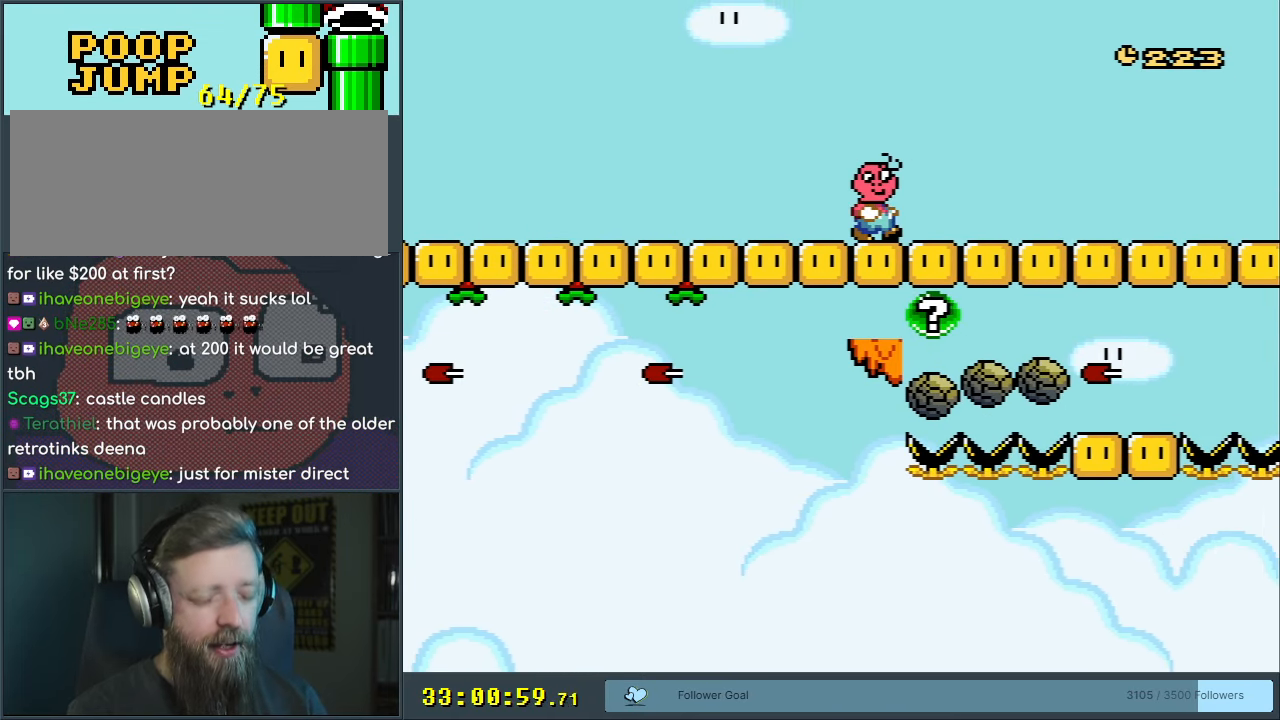
{"buttons": ["Y"], "events": []}
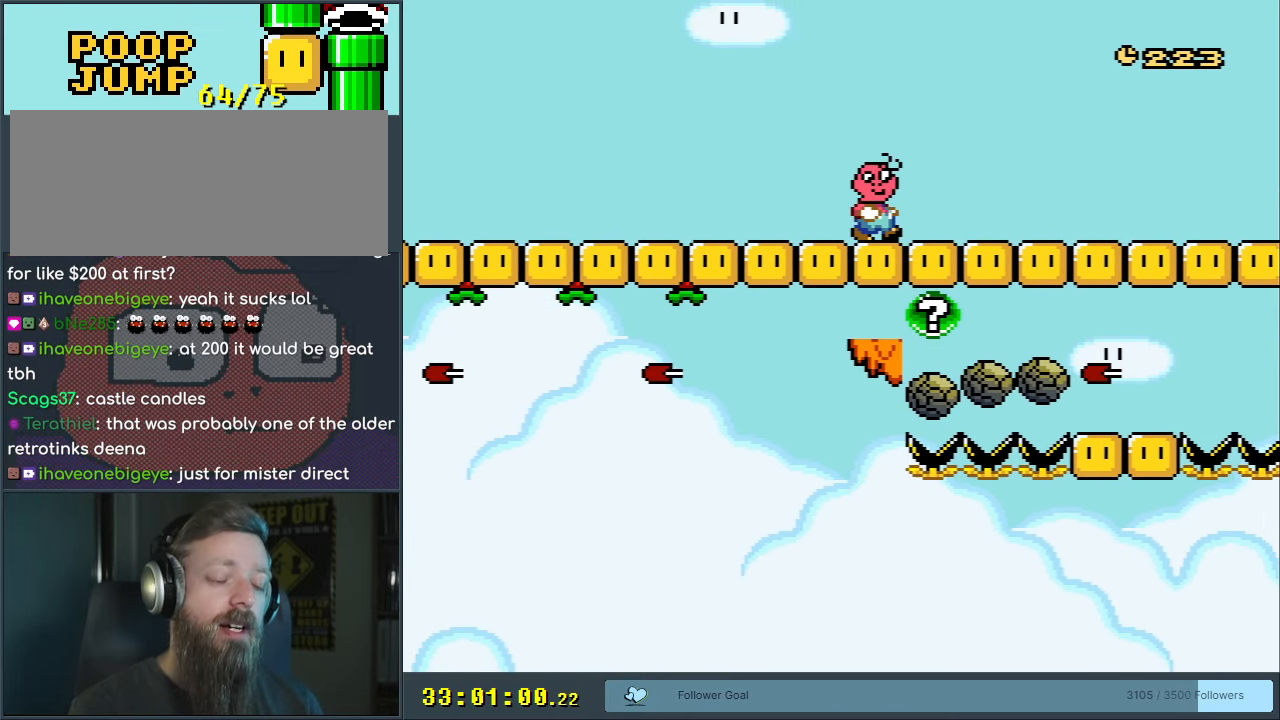
{"buttons": ["Y"], "events": []}
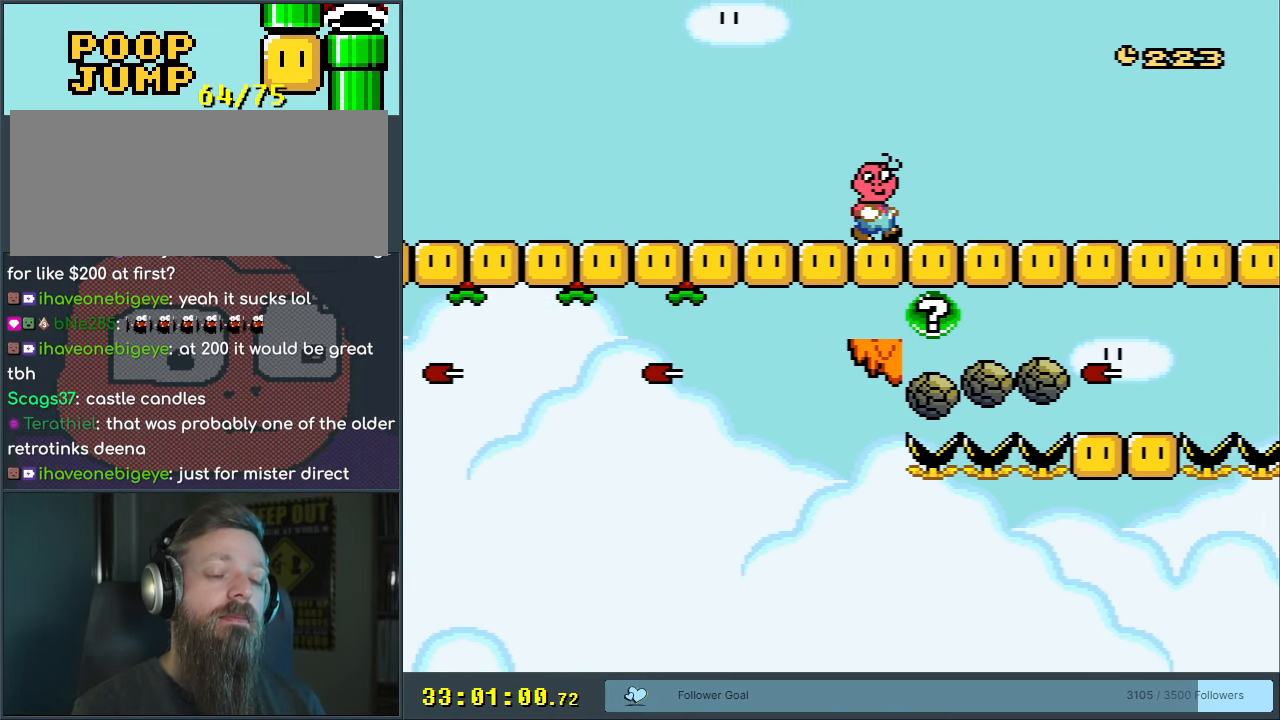
{"buttons": ["Y"], "events": []}
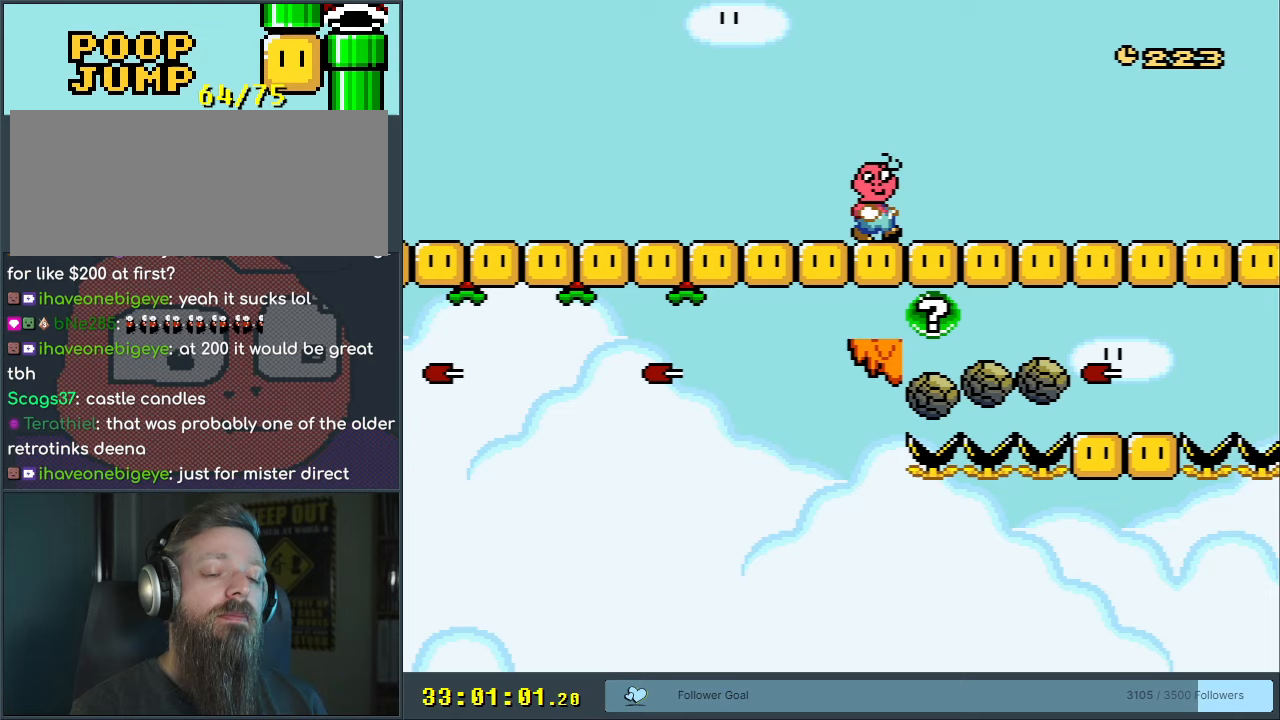
{"buttons": ["Y"], "events": []}
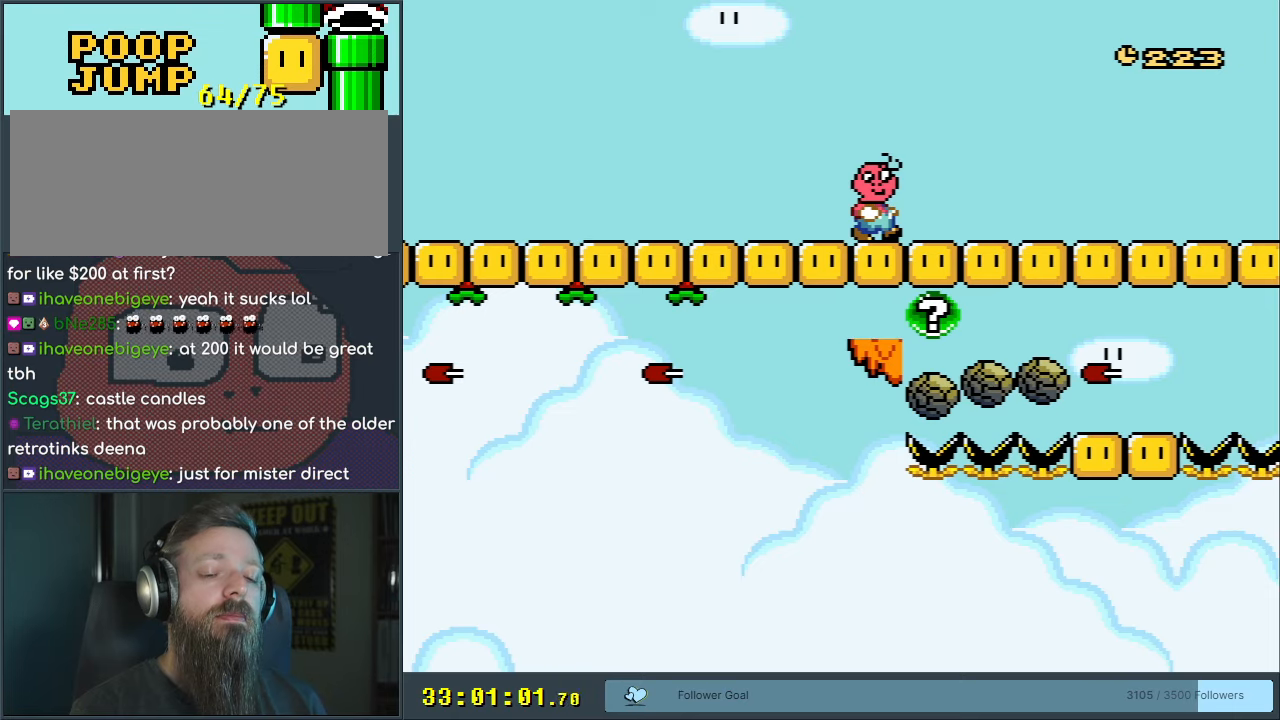
{"buttons": ["Y"], "events": []}
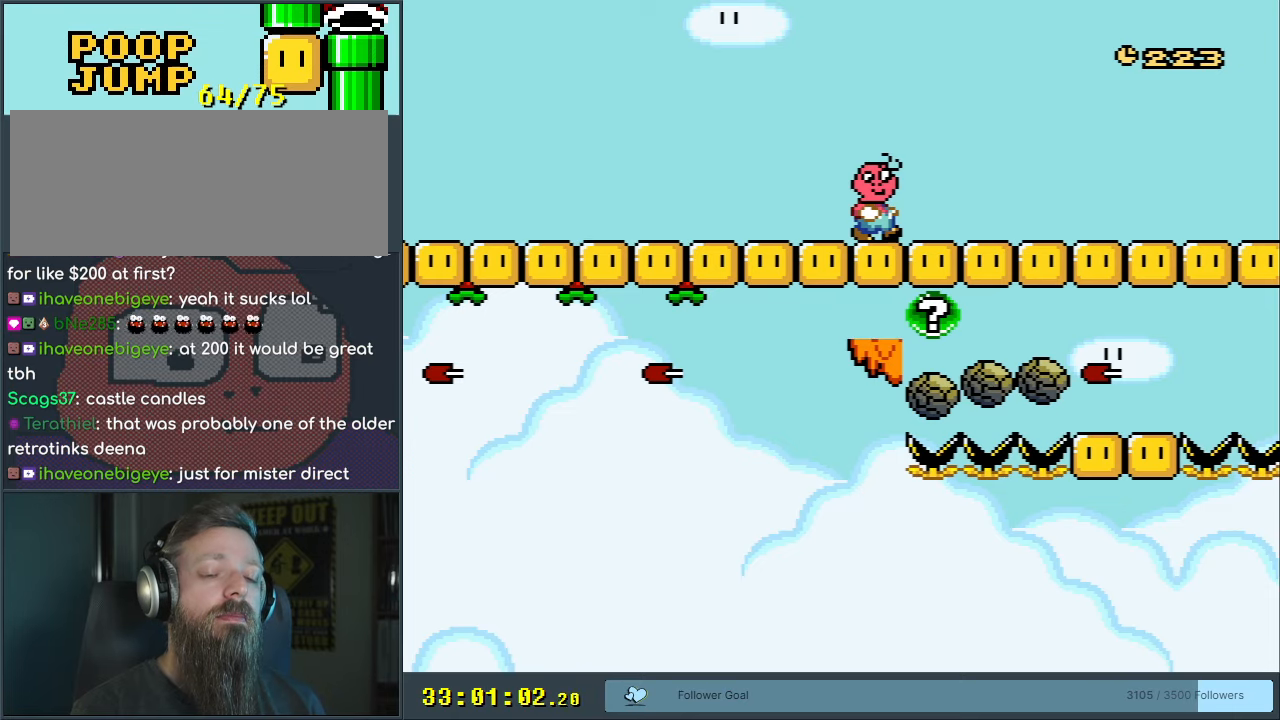
{"buttons": ["Y"], "events": []}
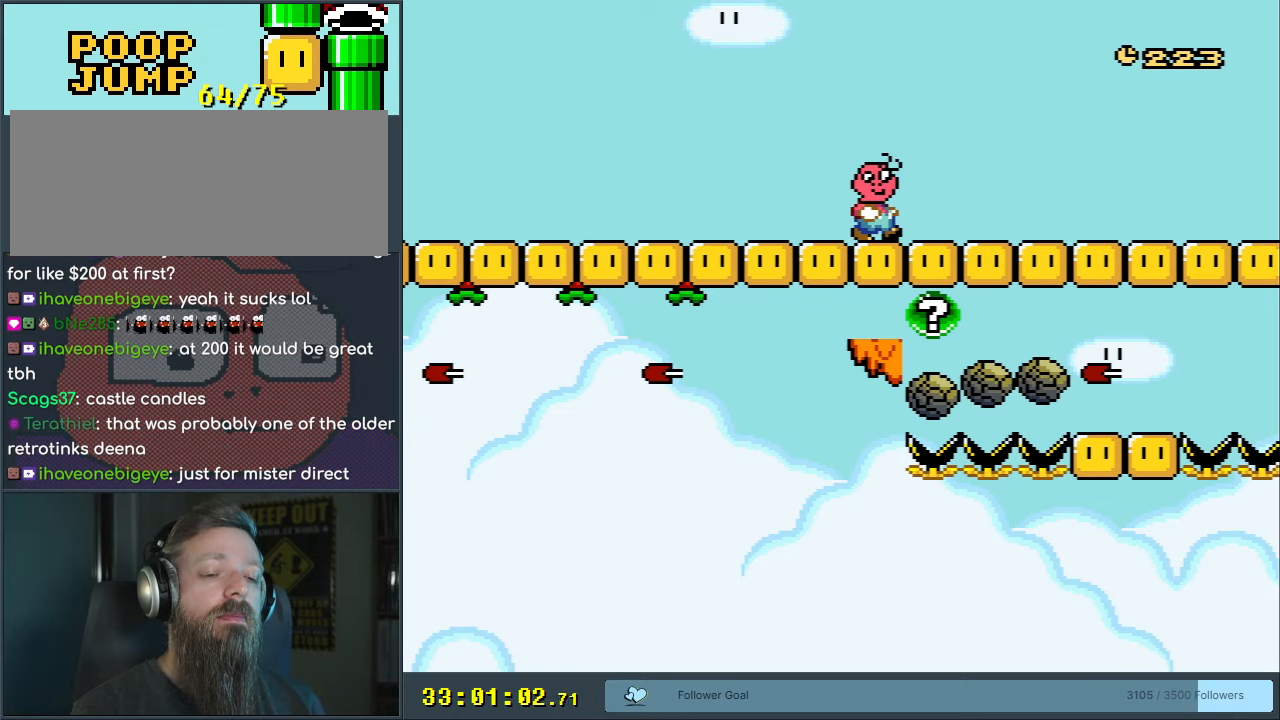
{"buttons": ["Y", "START"], "events": [[483, "START", "down"]]}
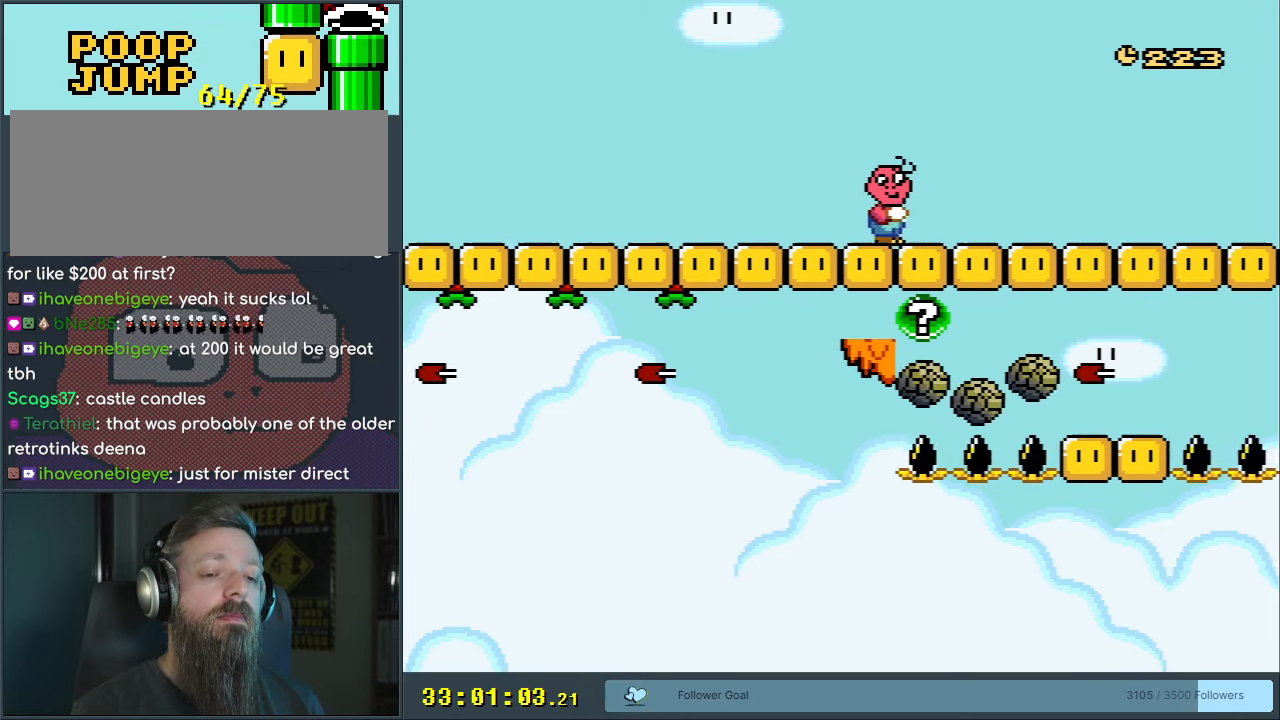
{"buttons": ["X"], "events": [[33, "DPAD_RIGHT", "down"], [50, "Y", "up"], [83, "START", "up"], [167, "X", "down"], [233, "A", "down"], [333, "A", "up"], [383, "DPAD_RIGHT", "up"], [383, "X", "up"], [483, "X", "down"]]}
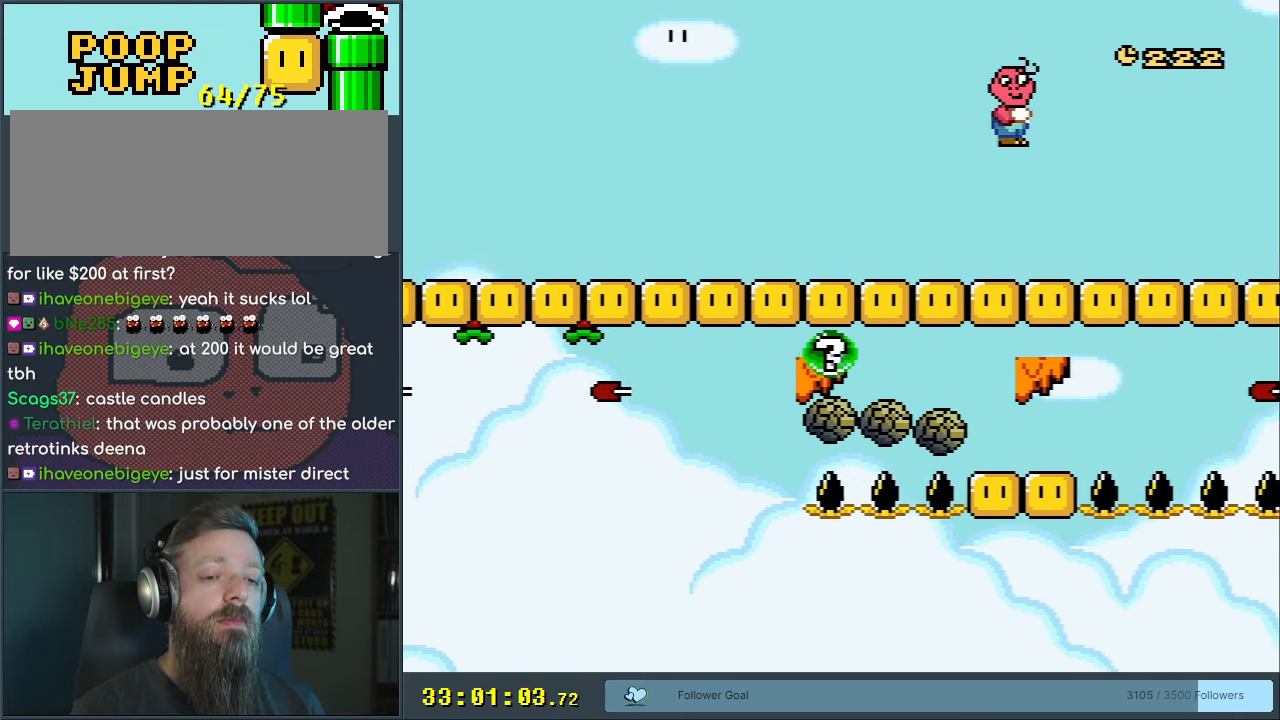
{"buttons": ["Y"], "events": [[100, "X", "up"], [183, "DPAD_LEFT", "down"], [200, "Y", "down"], [317, "DPAD_LEFT", "up"]]}
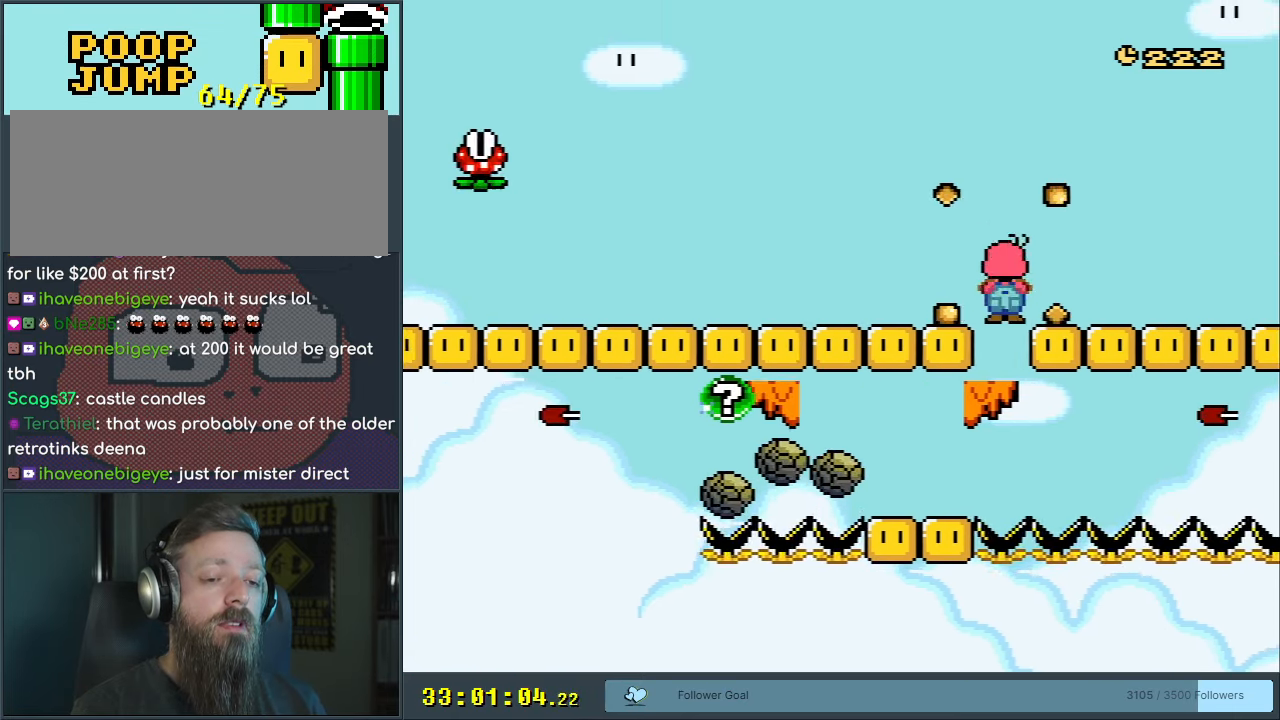
{"buttons": ["Y", "DPAD_LEFT"], "events": [[267, "DPAD_LEFT", "down"]]}
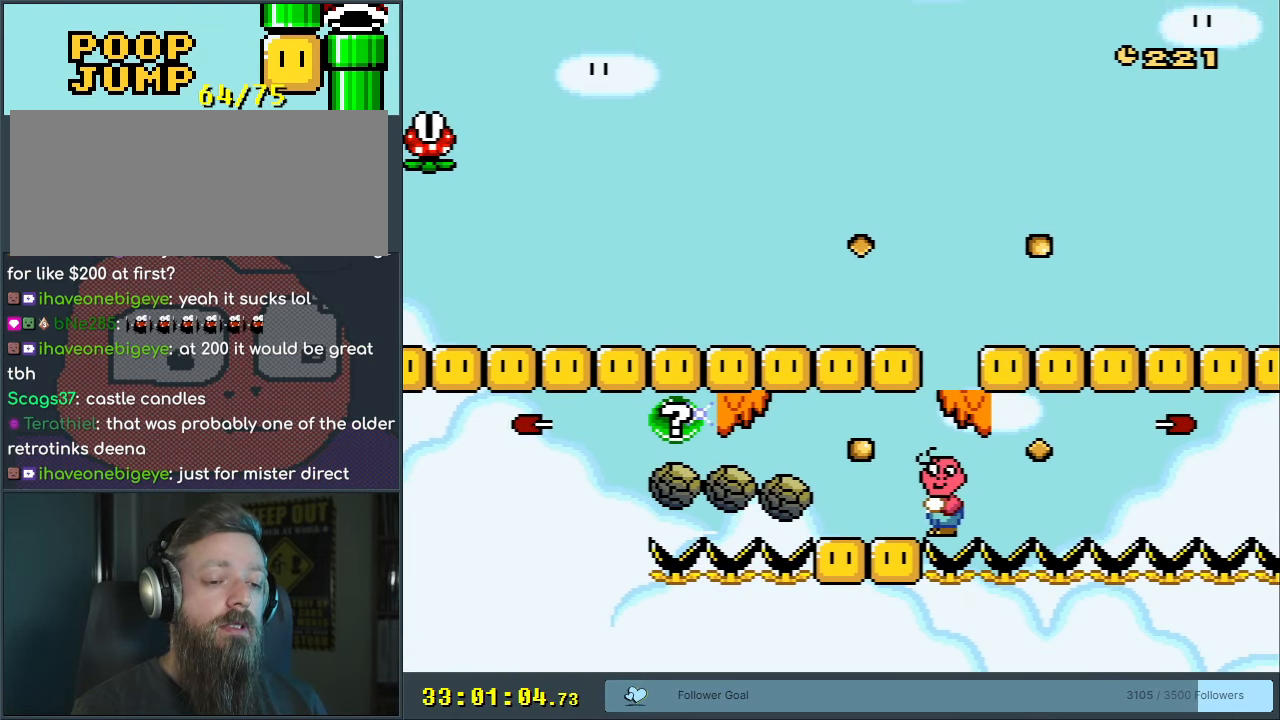
{"buttons": ["Y", "DPAD_LEFT"], "events": []}
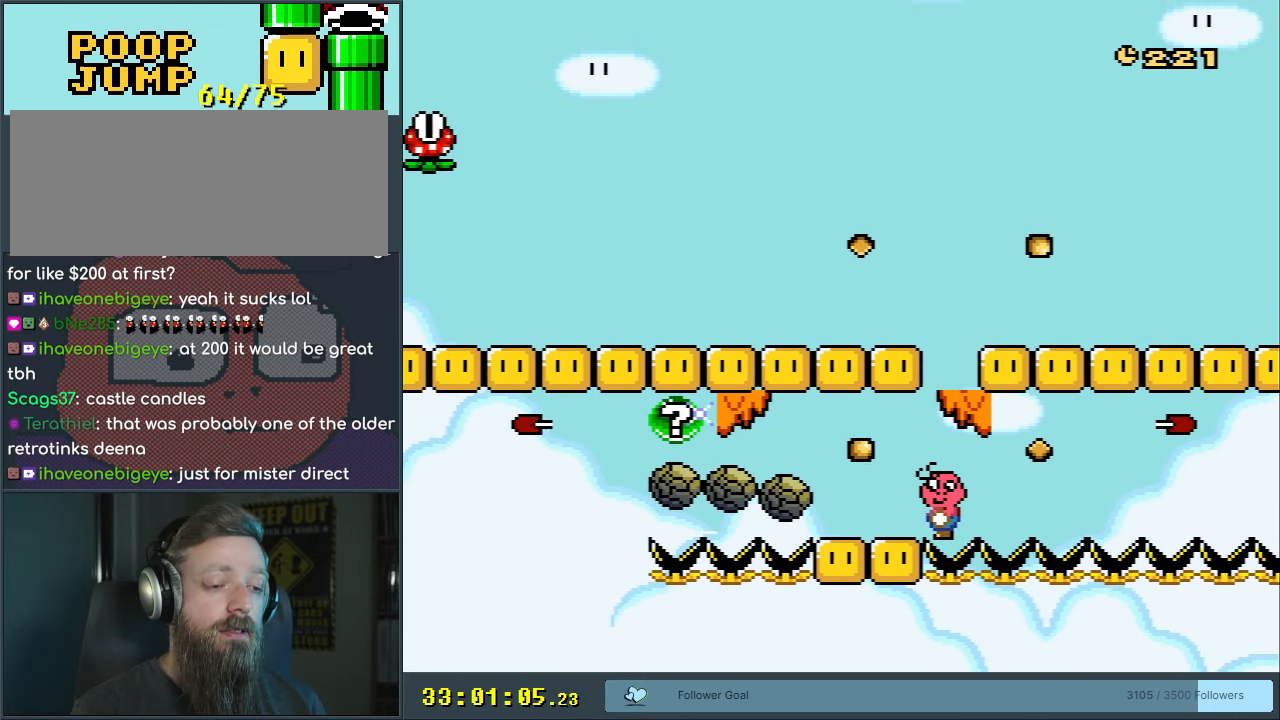
{"buttons": ["X", "DPAD_LEFT"], "events": [[383, "X", "down"], [383, "Y", "up"]]}
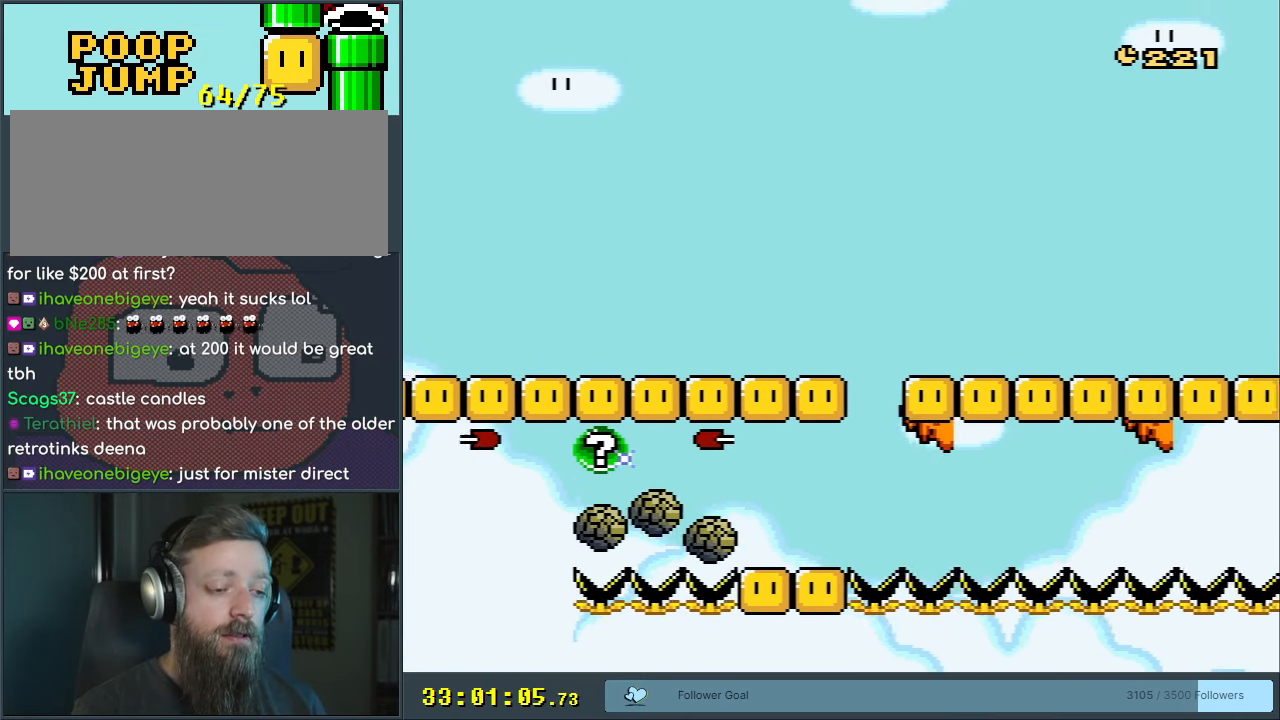
{"buttons": ["A", "X", "DPAD_RIGHT"], "events": [[167, "A", "down"], [200, "DPAD_LEFT", "up"], [200, "DPAD_RIGHT", "down"]]}
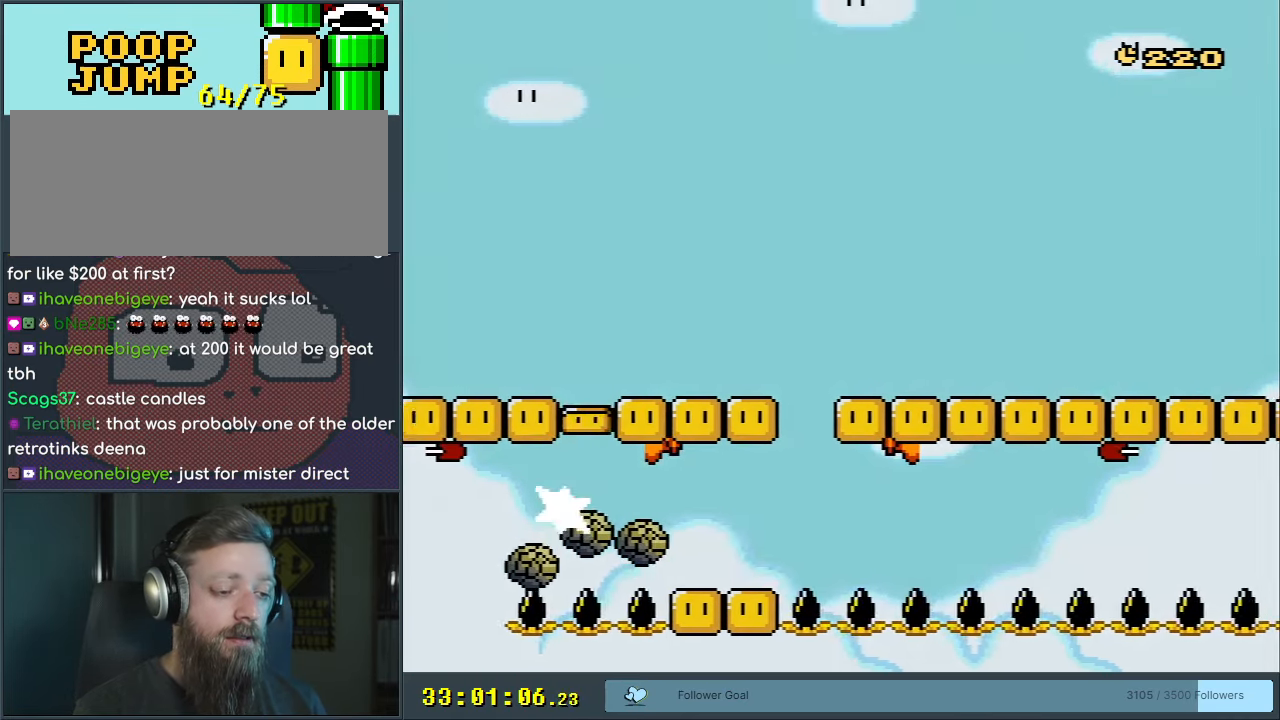
{"buttons": [], "events": [[33, "DPAD_RIGHT", "up"], [50, "A", "up"], [350, "X", "up"]]}